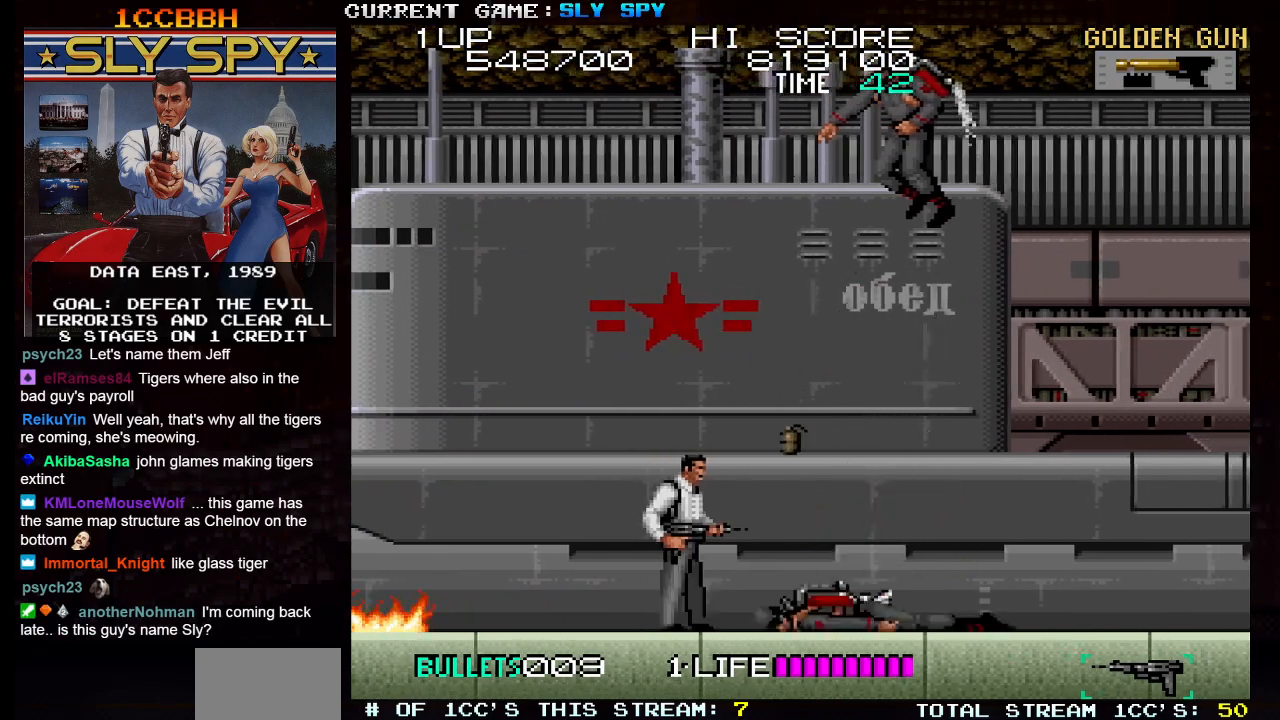
Gameplay with a controller (arcade stick); each line is a JSON object with the inputs held at the frame after it. "events" lists button and stick changes between this image and that frame as [ms after this image, input, new state], when the widget could be followed in between. Not read: L3 R3.
{"buttons": [], "left_stick": "center", "events": [[50, "left_stick", "left"], [333, "left_stick", "center"]]}
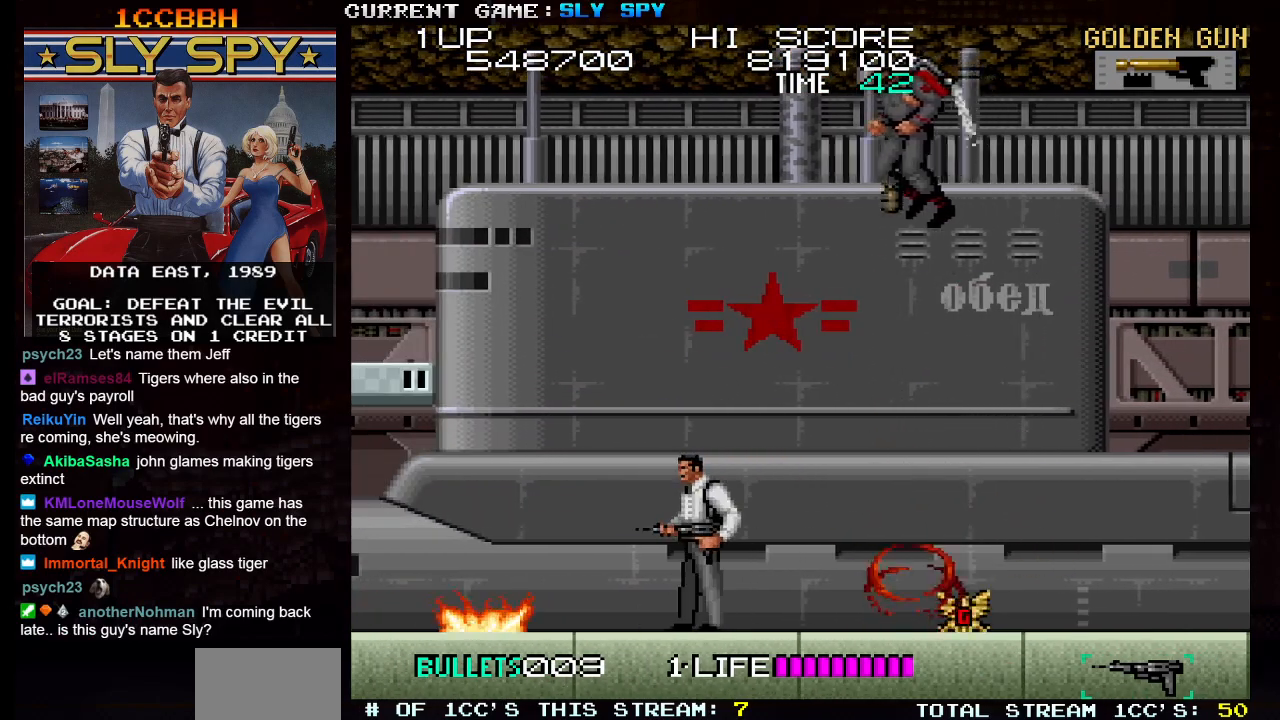
{"buttons": [], "left_stick": "center", "events": []}
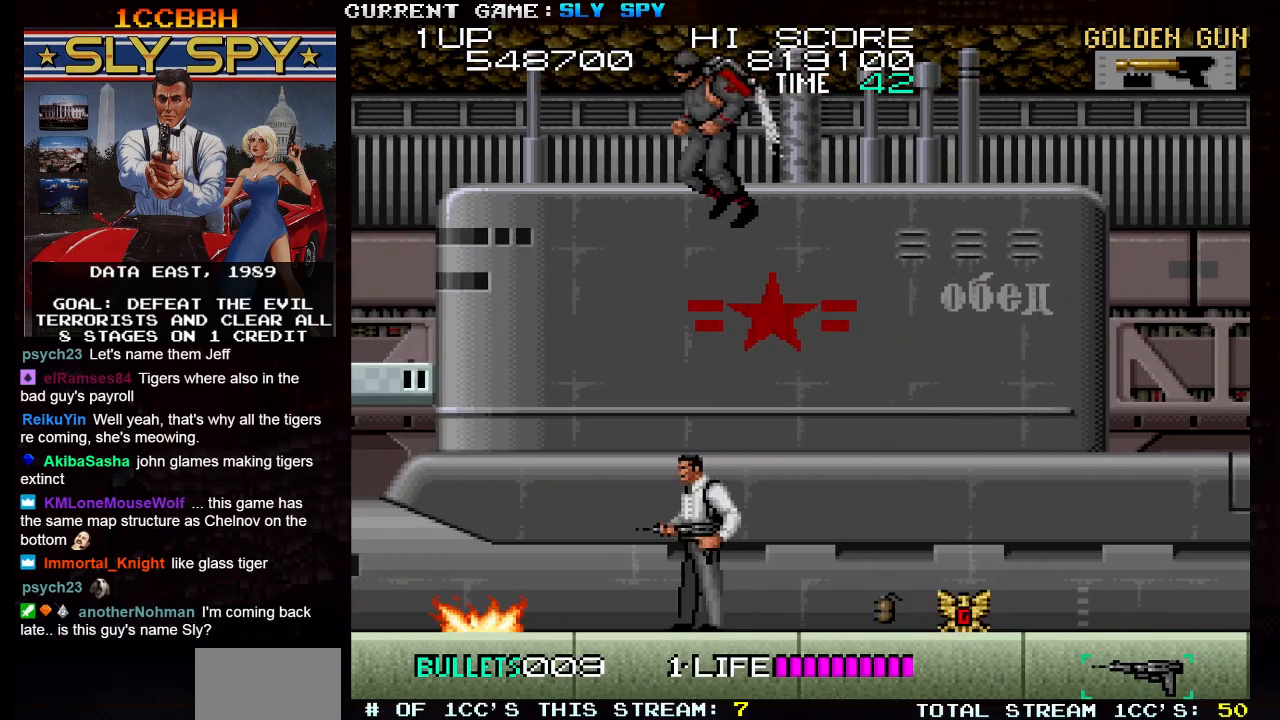
{"buttons": [], "left_stick": "center", "events": []}
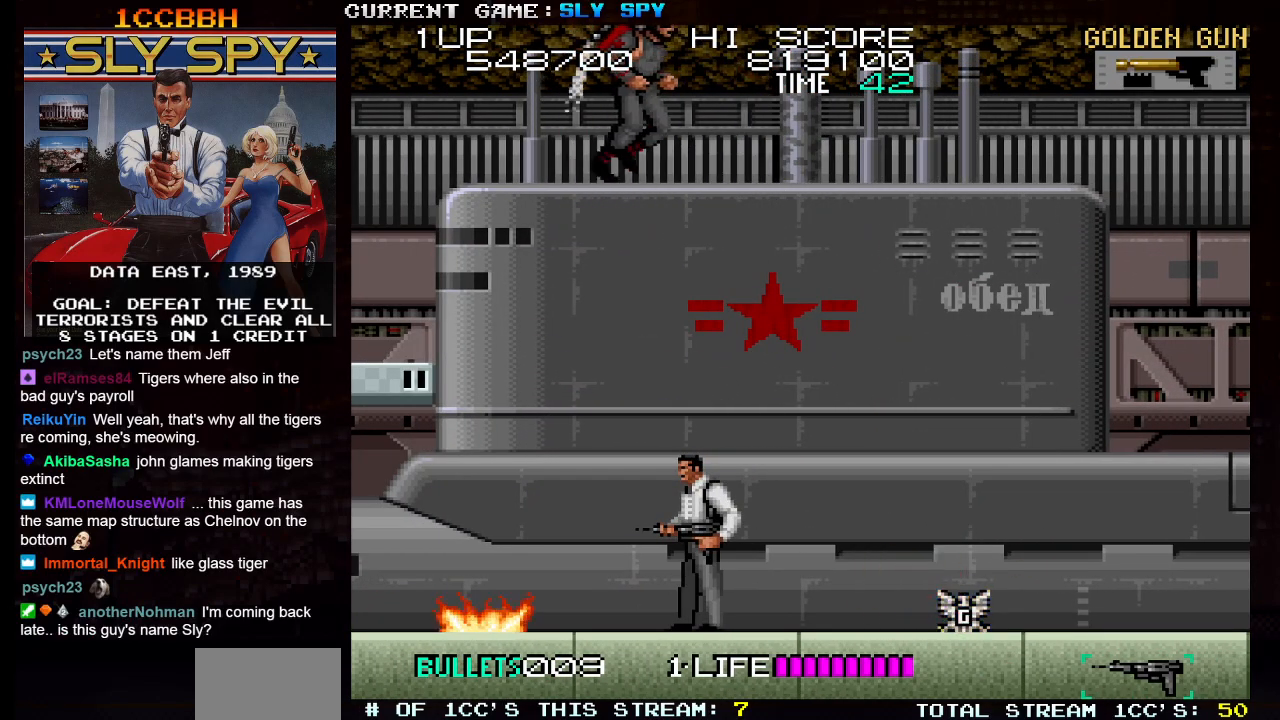
{"buttons": [], "left_stick": "right", "events": [[100, "left_stick", "right"]]}
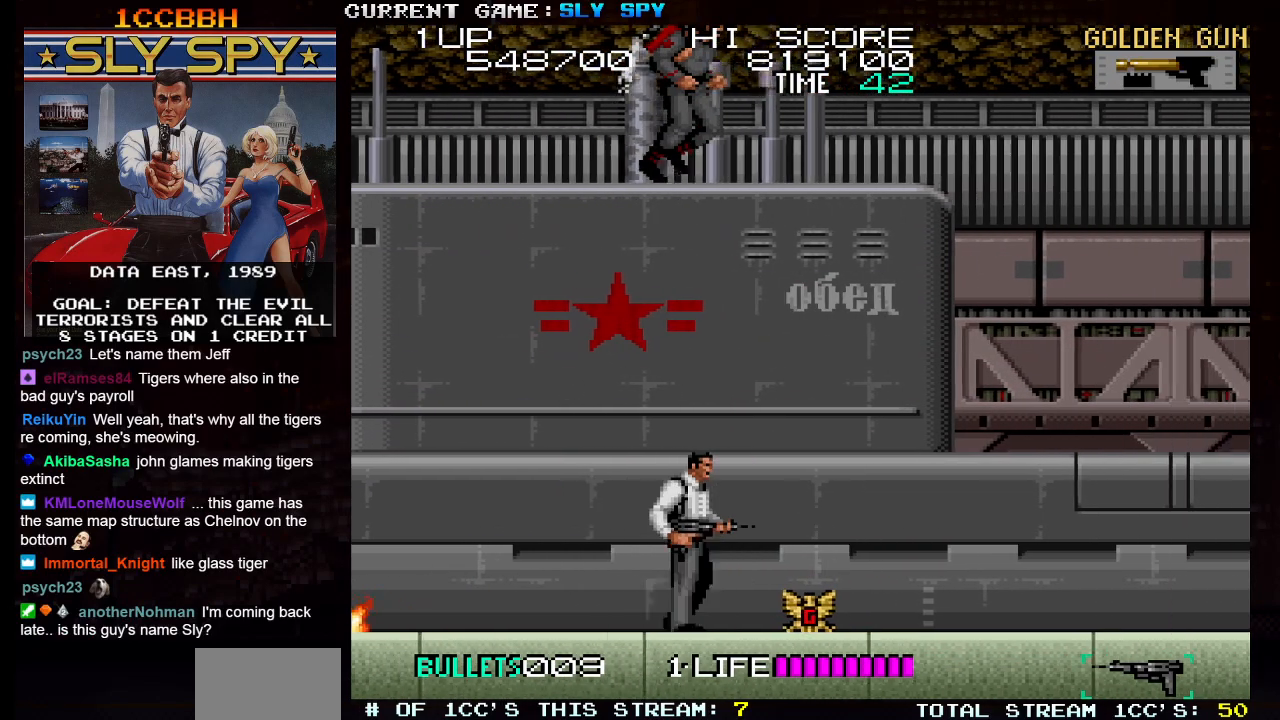
{"buttons": [], "left_stick": "center", "events": [[433, "left_stick", "center"]]}
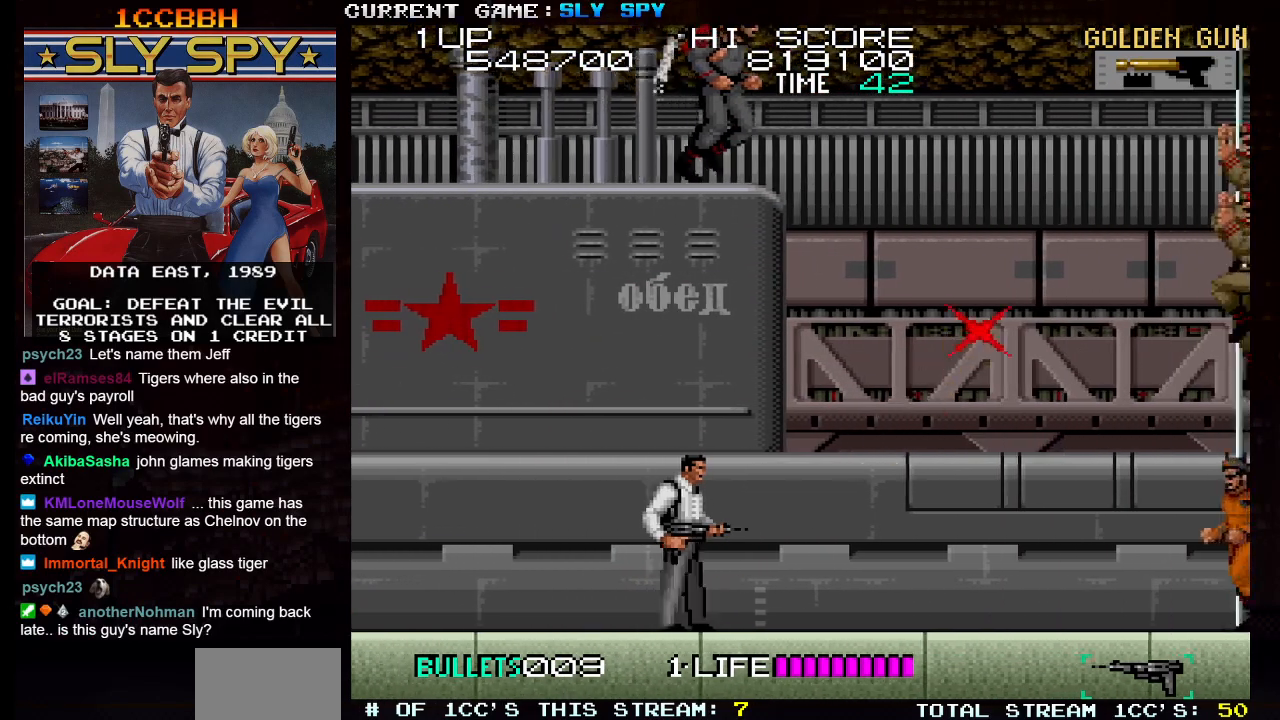
{"buttons": [], "left_stick": "left", "events": [[317, "SQUARE", "down"], [417, "SQUARE", "up"], [467, "left_stick", "left"]]}
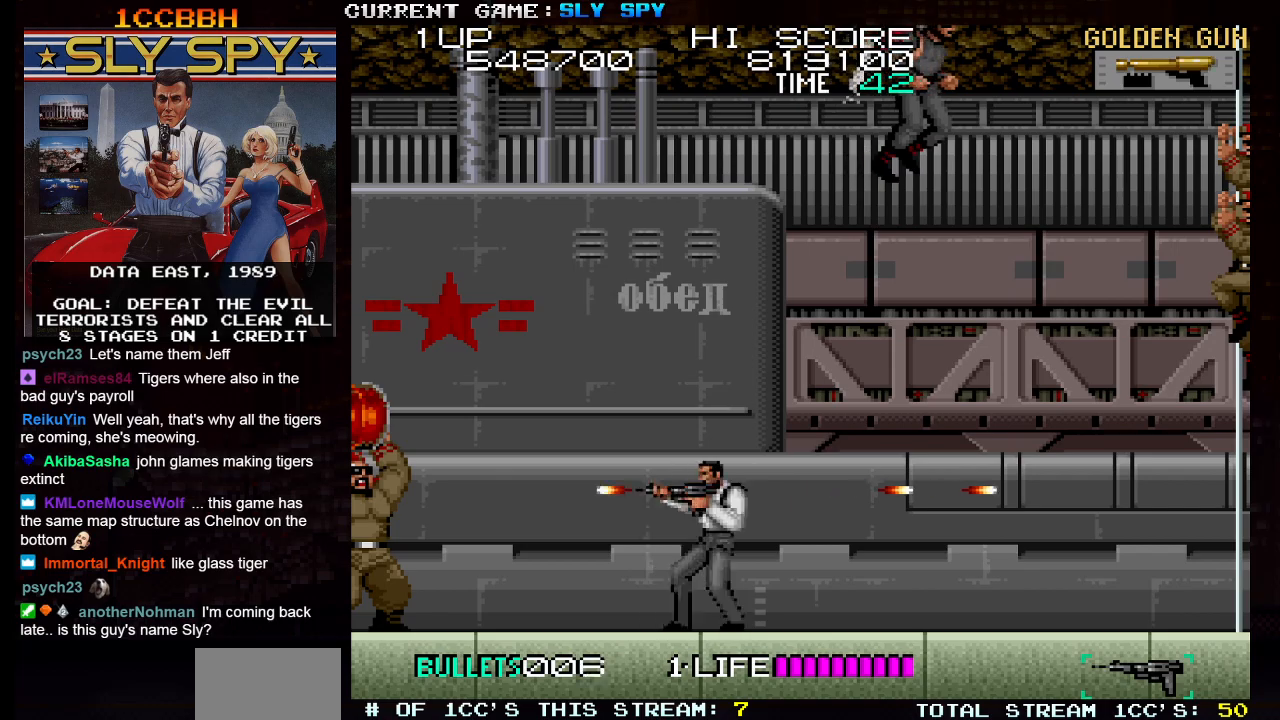
{"buttons": [], "left_stick": "right", "events": [[83, "left_stick", "center"], [167, "left_stick", "right"], [400, "left_stick", "center"], [483, "left_stick", "right"]]}
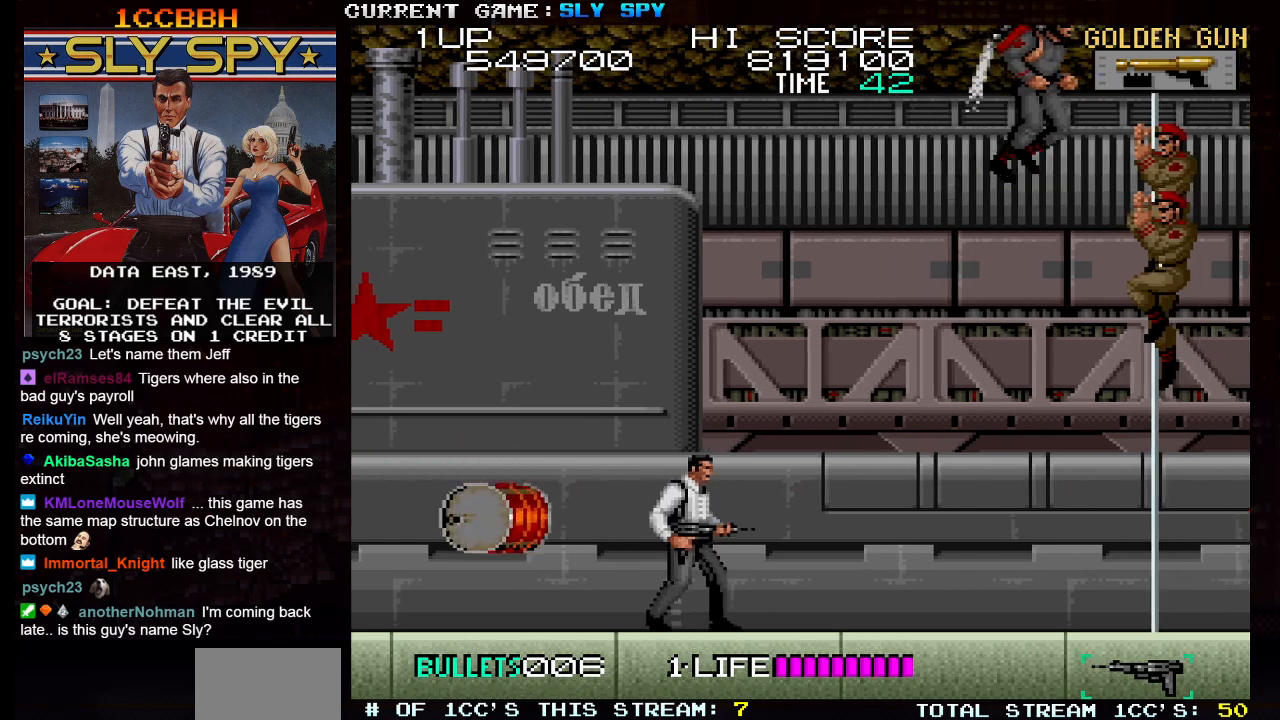
{"buttons": [], "left_stick": "left", "events": [[67, "left_stick", "center"], [133, "TRIANGLE", "down"], [267, "left_stick", "left"], [333, "TRIANGLE", "up"]]}
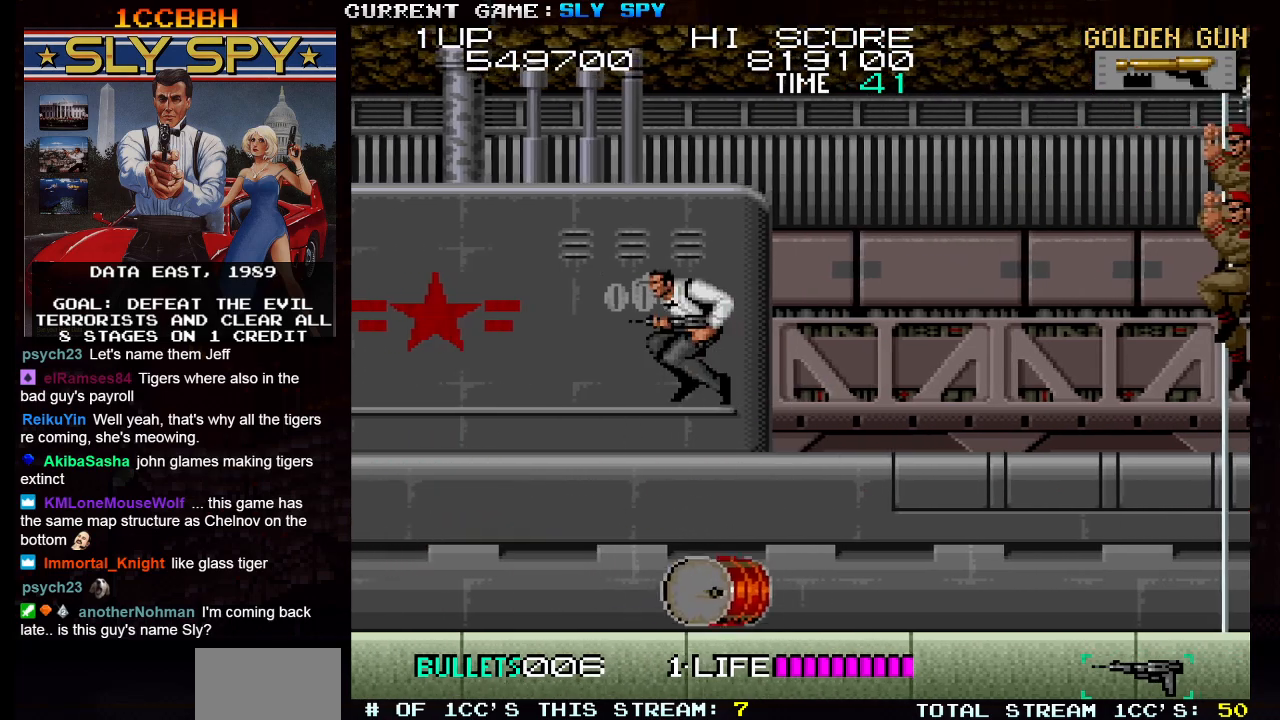
{"buttons": [], "left_stick": "down", "events": [[250, "left_stick", "right"], [267, "SQUARE", "down"], [350, "SQUARE", "up"], [483, "left_stick", "down"]]}
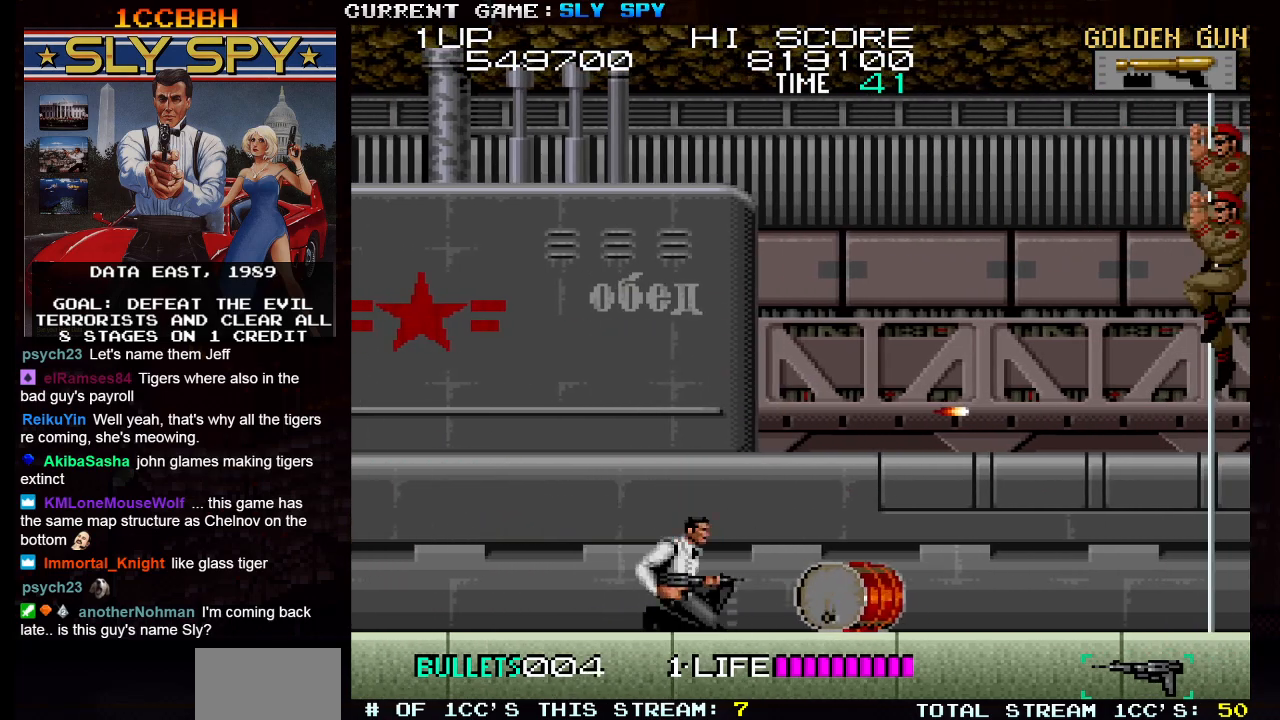
{"buttons": [], "left_stick": "center", "events": [[33, "SQUARE", "down"], [100, "SQUARE", "up"], [217, "SQUARE", "down"], [283, "SQUARE", "up"], [367, "left_stick", "center"]]}
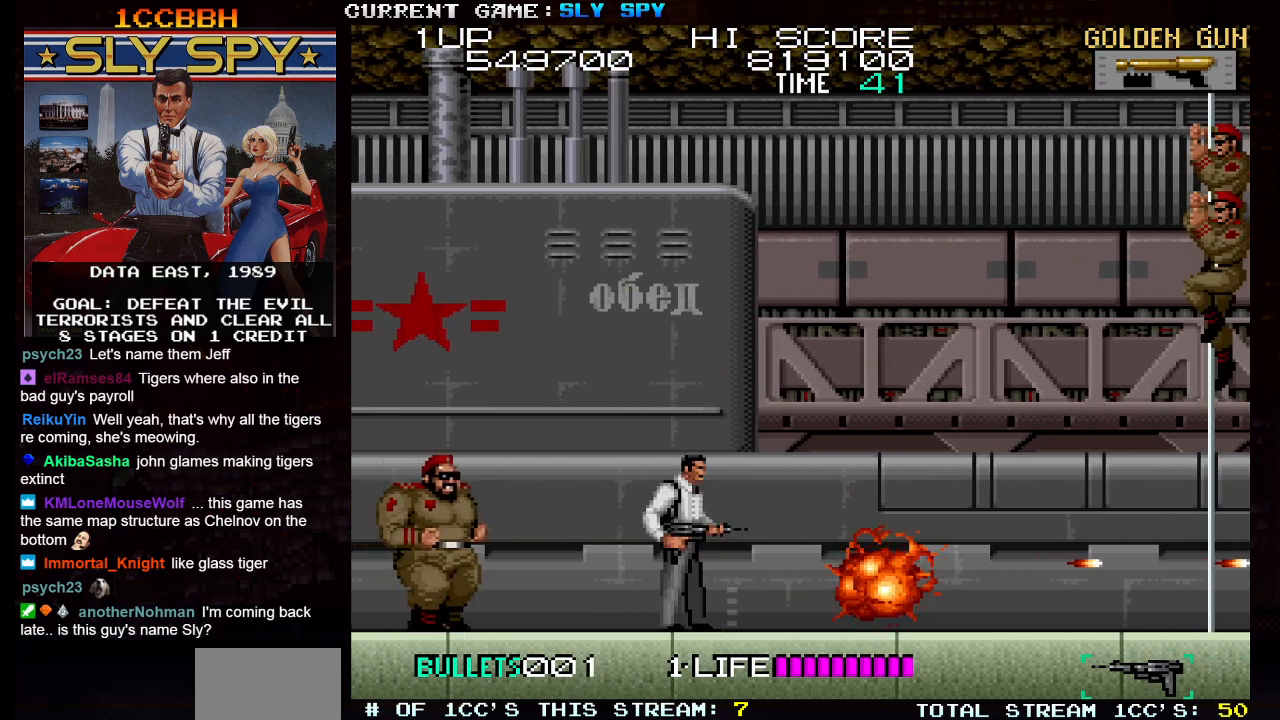
{"buttons": ["SQUARE"], "left_stick": "right", "events": [[100, "left_stick", "right"], [167, "TRIANGLE", "down"], [267, "SQUARE", "down"], [283, "TRIANGLE", "up"], [350, "SQUARE", "up"], [417, "SQUARE", "down"]]}
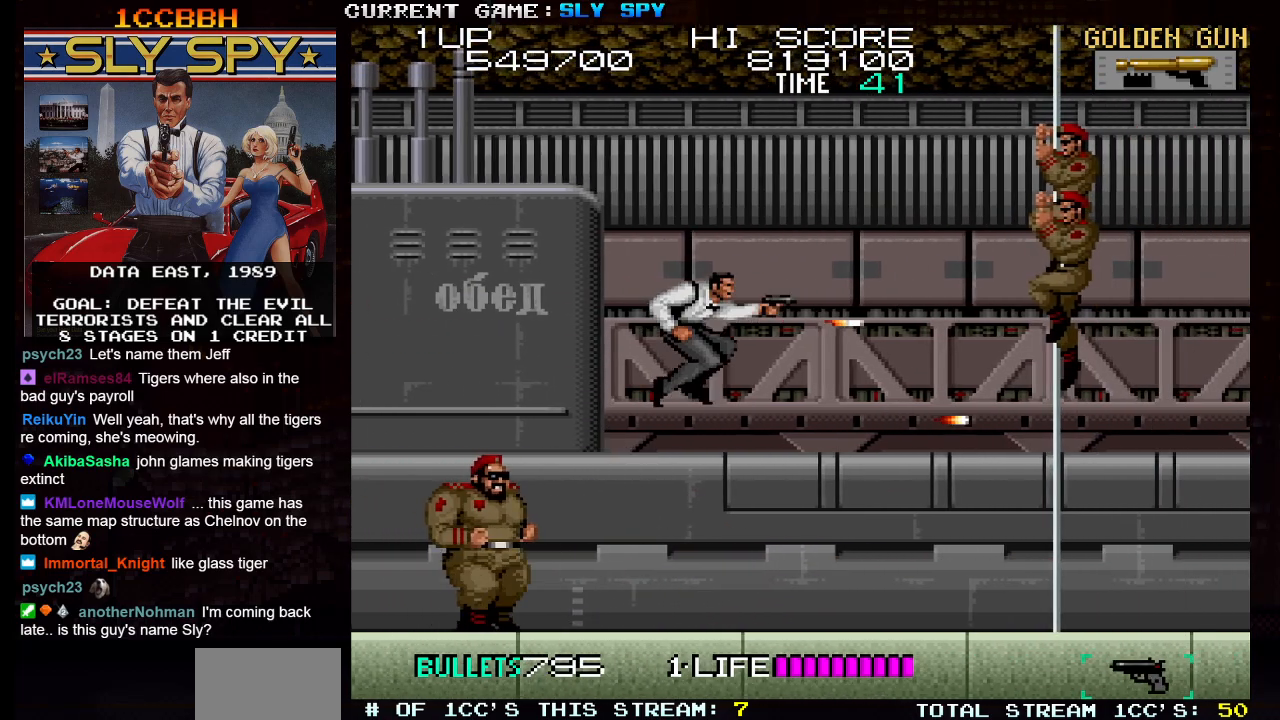
{"buttons": ["SQUARE"], "left_stick": "left", "events": [[33, "SQUARE", "up"], [100, "SQUARE", "down"], [133, "SQUARE", "up"], [183, "SQUARE", "down"], [233, "SQUARE", "up"], [400, "left_stick", "left"], [483, "SQUARE", "down"]]}
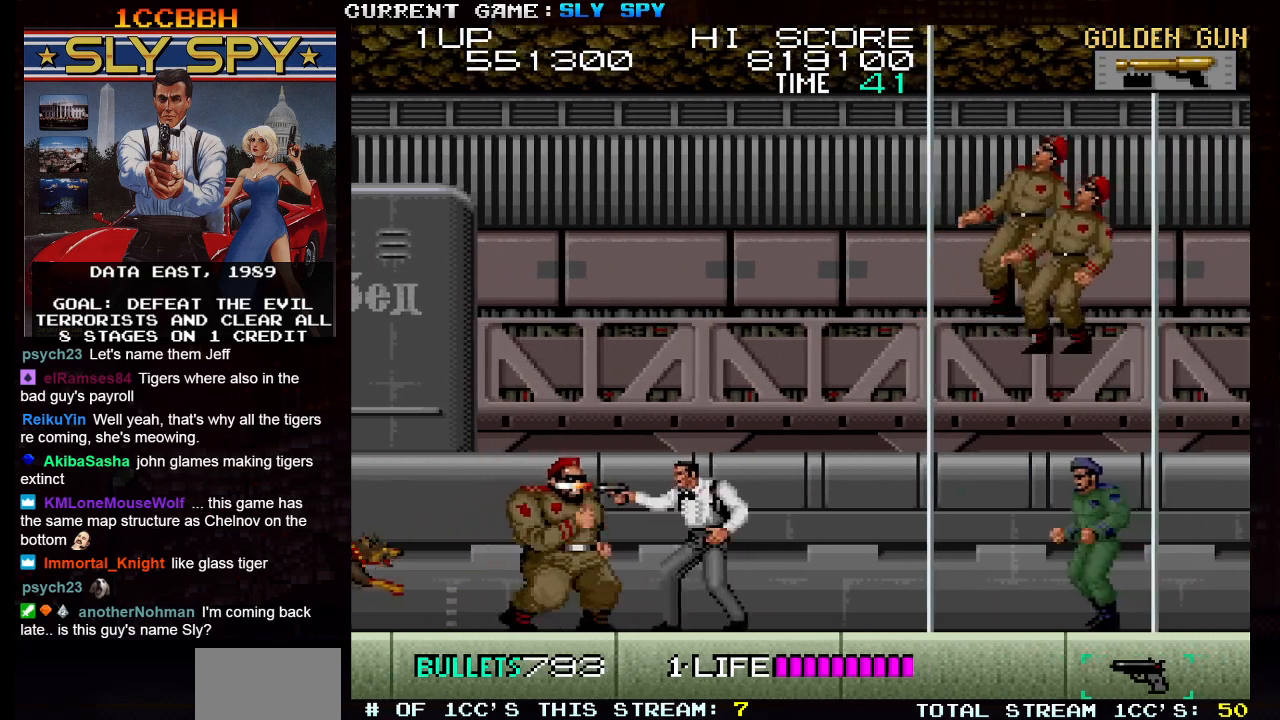
{"buttons": [], "left_stick": "down-right", "events": [[17, "left_stick", "down"], [50, "SQUARE", "up"], [83, "SQUARE", "down"], [133, "SQUARE", "up"], [183, "SQUARE", "down"], [233, "SQUARE", "up"], [283, "SQUARE", "down"], [333, "SQUARE", "up"], [367, "SQUARE", "down"], [367, "left_stick", "down-right"], [417, "SQUARE", "up"], [450, "SQUARE", "down"], [500, "SQUARE", "up"]]}
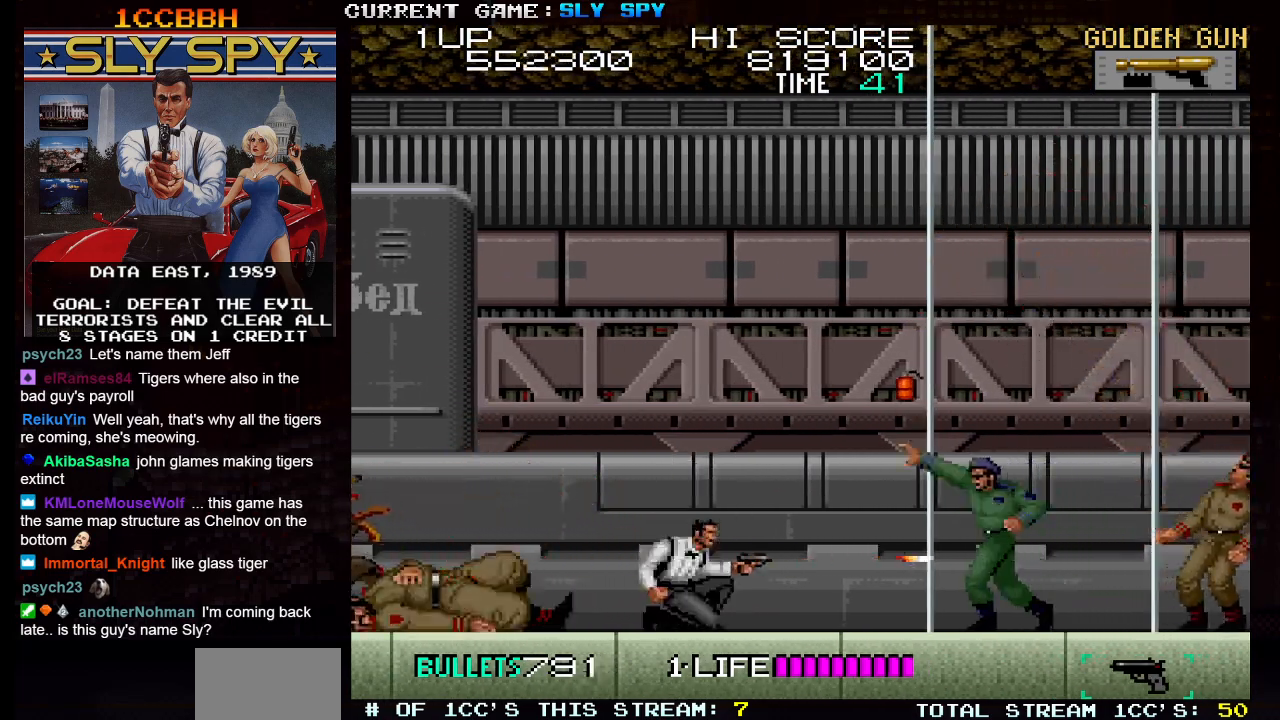
{"buttons": [], "left_stick": "right", "events": [[50, "SQUARE", "down"], [100, "SQUARE", "up"], [133, "SQUARE", "down"], [200, "SQUARE", "up"], [200, "left_stick", "down-left"], [233, "SQUARE", "down"], [267, "SQUARE", "up"], [383, "left_stick", "center"], [450, "left_stick", "right"]]}
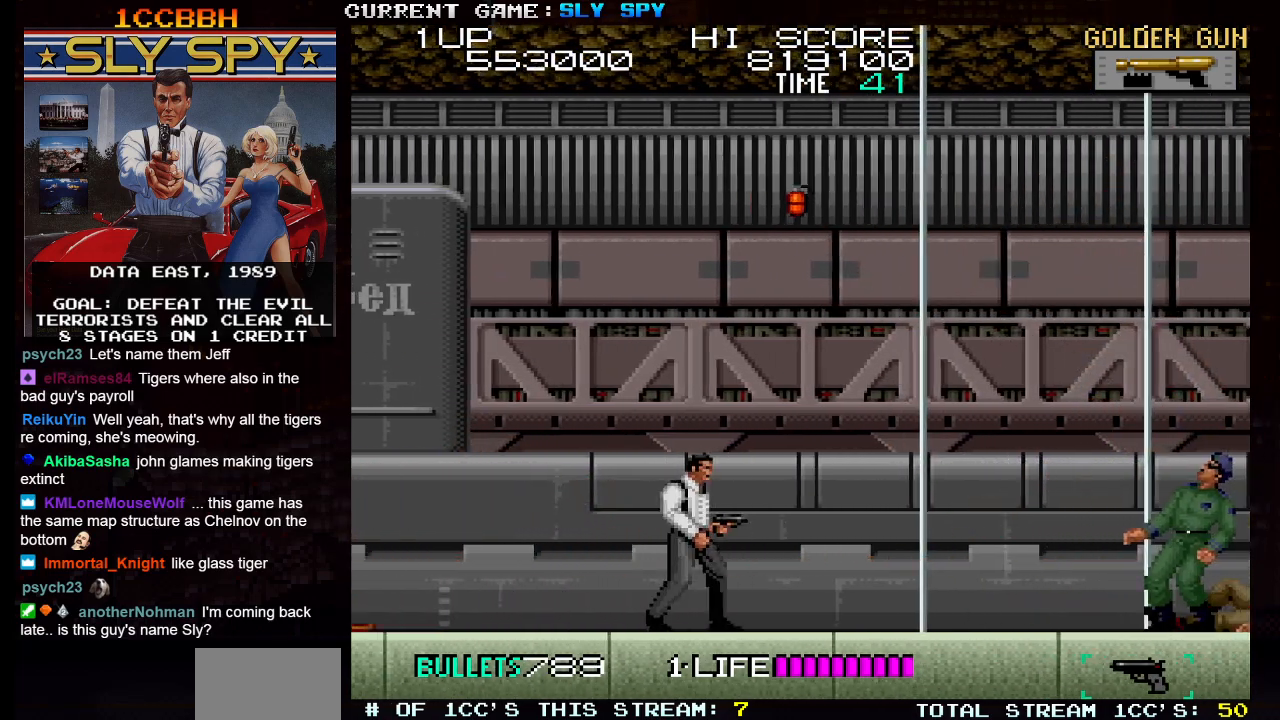
{"buttons": ["SQUARE"], "left_stick": "down", "events": [[367, "SQUARE", "down"], [400, "SQUARE", "up"], [400, "left_stick", "down"], [467, "SQUARE", "down"]]}
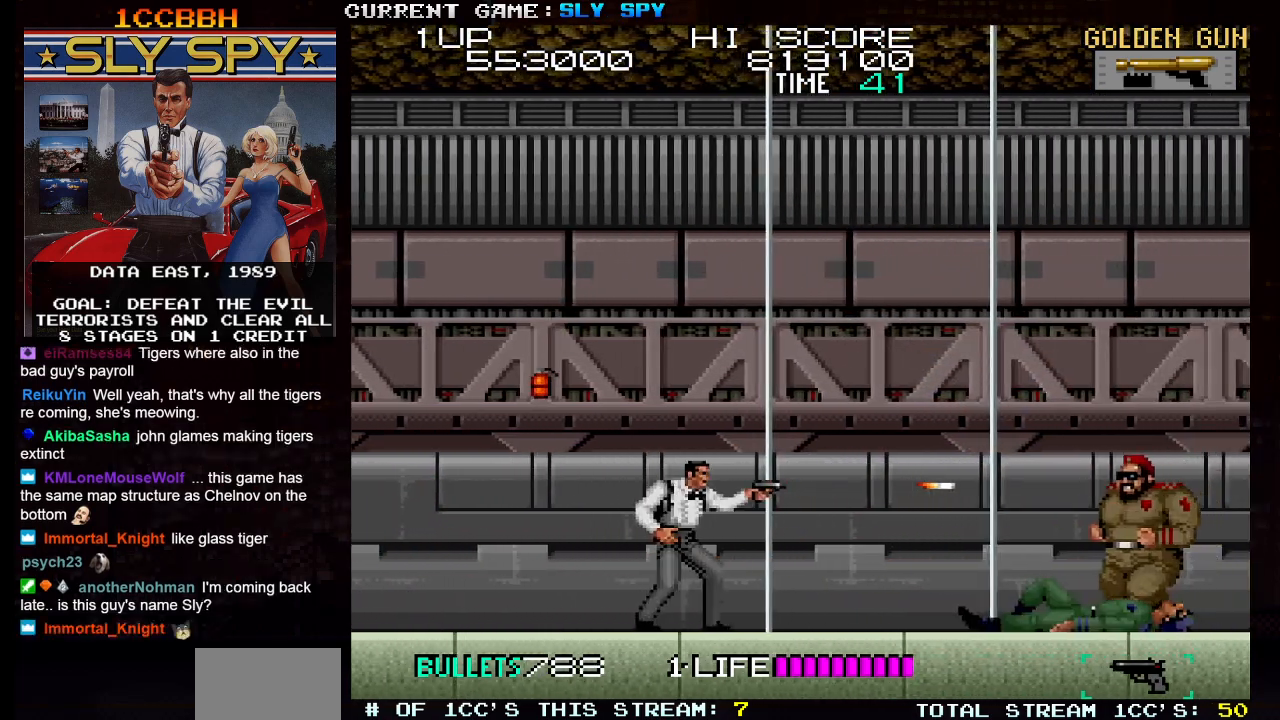
{"buttons": [], "left_stick": "down-left", "events": [[17, "SQUARE", "up"], [50, "SQUARE", "down"], [100, "SQUARE", "up"], [150, "SQUARE", "down"], [200, "SQUARE", "up"], [233, "SQUARE", "down"], [283, "SQUARE", "up"], [317, "SQUARE", "down"], [367, "SQUARE", "up"], [383, "left_stick", "down-left"], [417, "SQUARE", "down"], [467, "SQUARE", "up"]]}
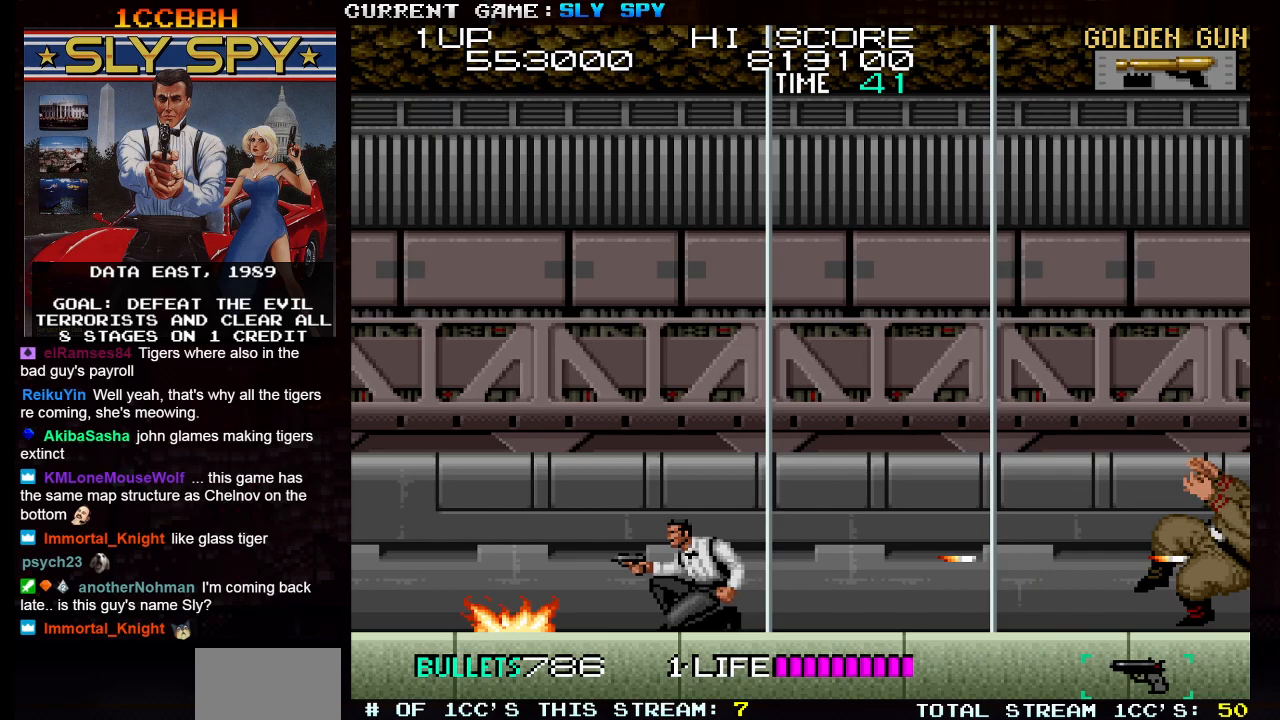
{"buttons": [], "left_stick": "right", "events": [[17, "SQUARE", "down"], [33, "SQUARE", "up"], [117, "left_stick", "center"], [217, "left_stick", "right"]]}
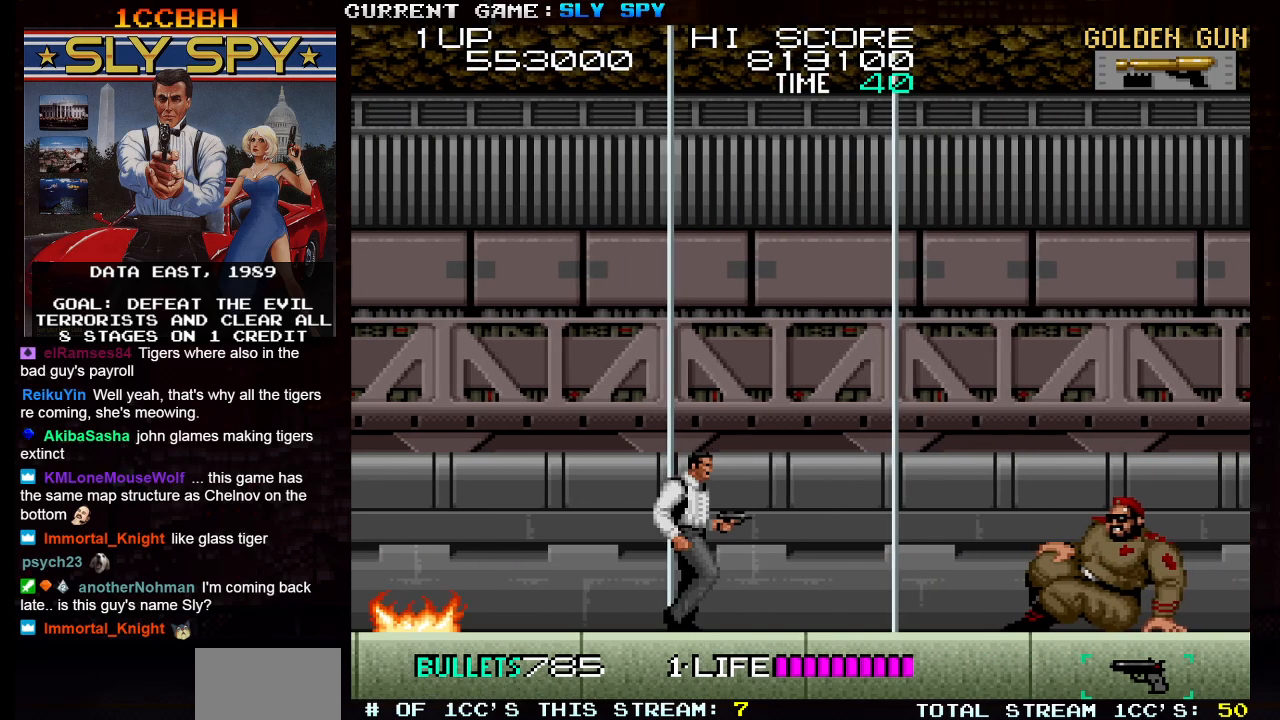
{"buttons": [], "left_stick": "down", "events": [[167, "SQUARE", "down"], [200, "left_stick", "down"], [217, "SQUARE", "up"], [333, "SQUARE", "down"], [383, "SQUARE", "up"]]}
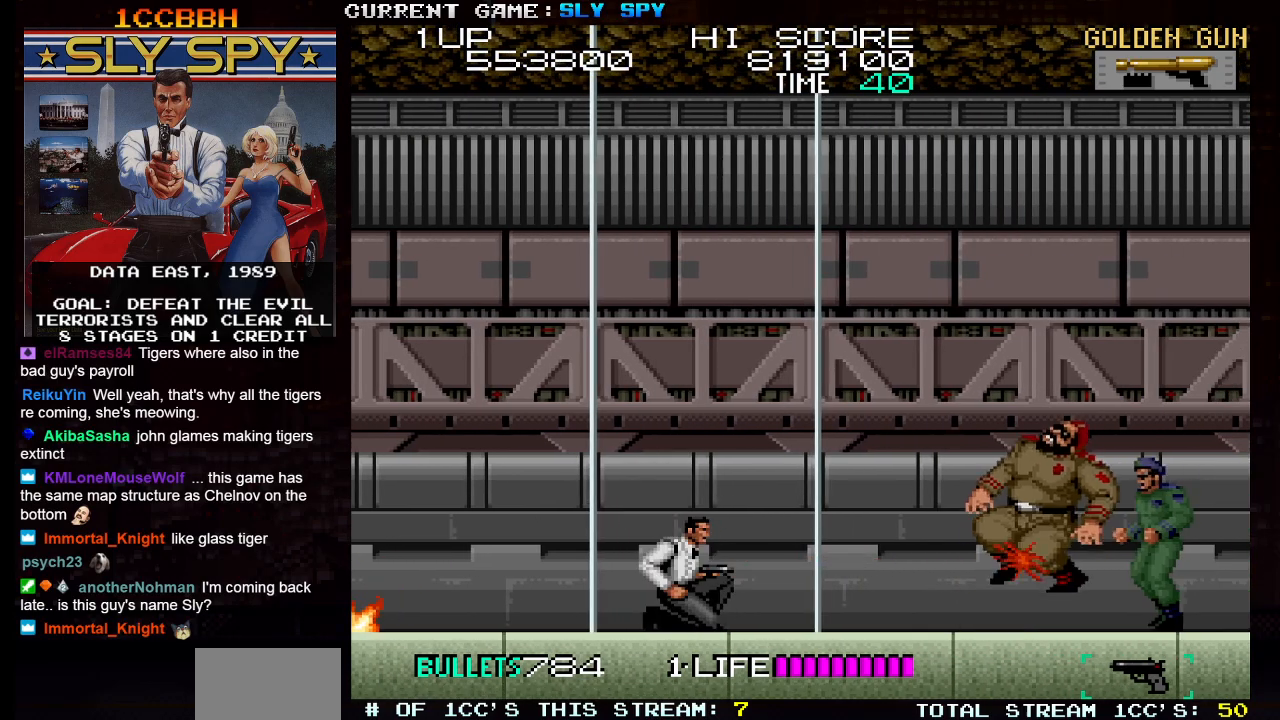
{"buttons": [], "left_stick": "center", "events": [[33, "SQUARE", "down"], [100, "SQUARE", "up"], [317, "SQUARE", "down"], [383, "SQUARE", "up"], [500, "left_stick", "center"]]}
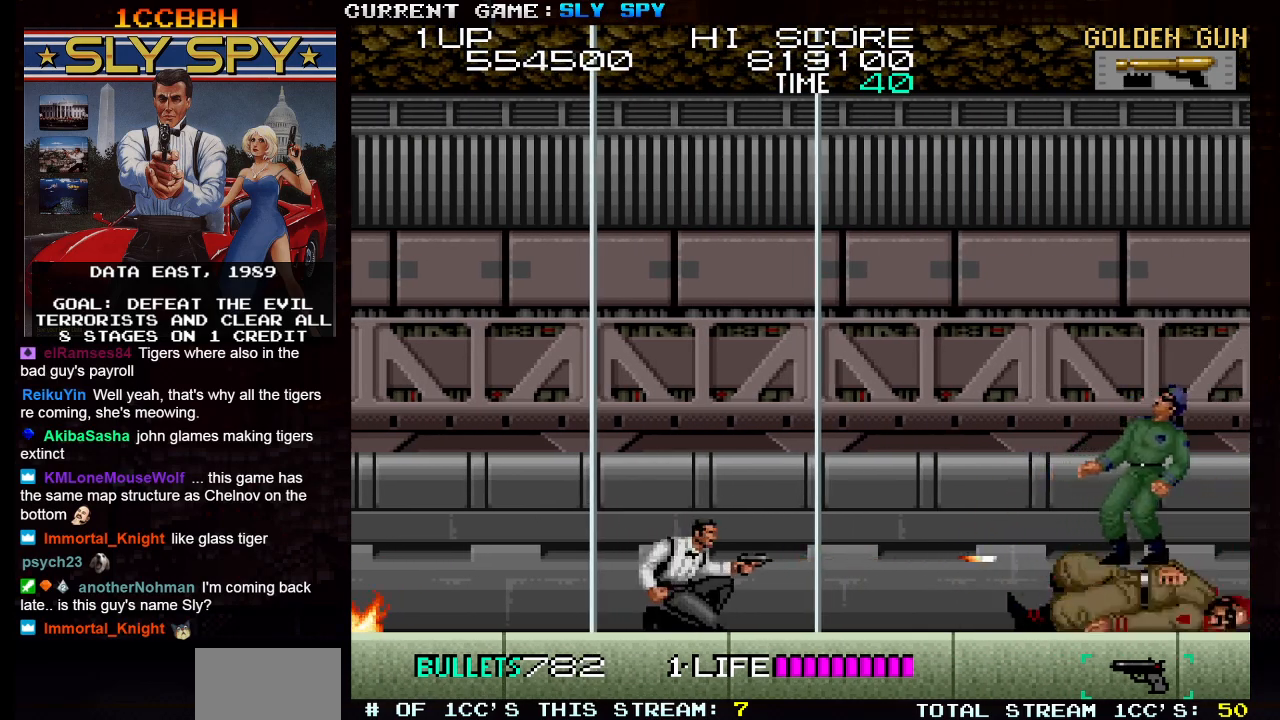
{"buttons": ["SQUARE"], "left_stick": "right", "events": [[17, "left_stick", "right"], [483, "SQUARE", "down"]]}
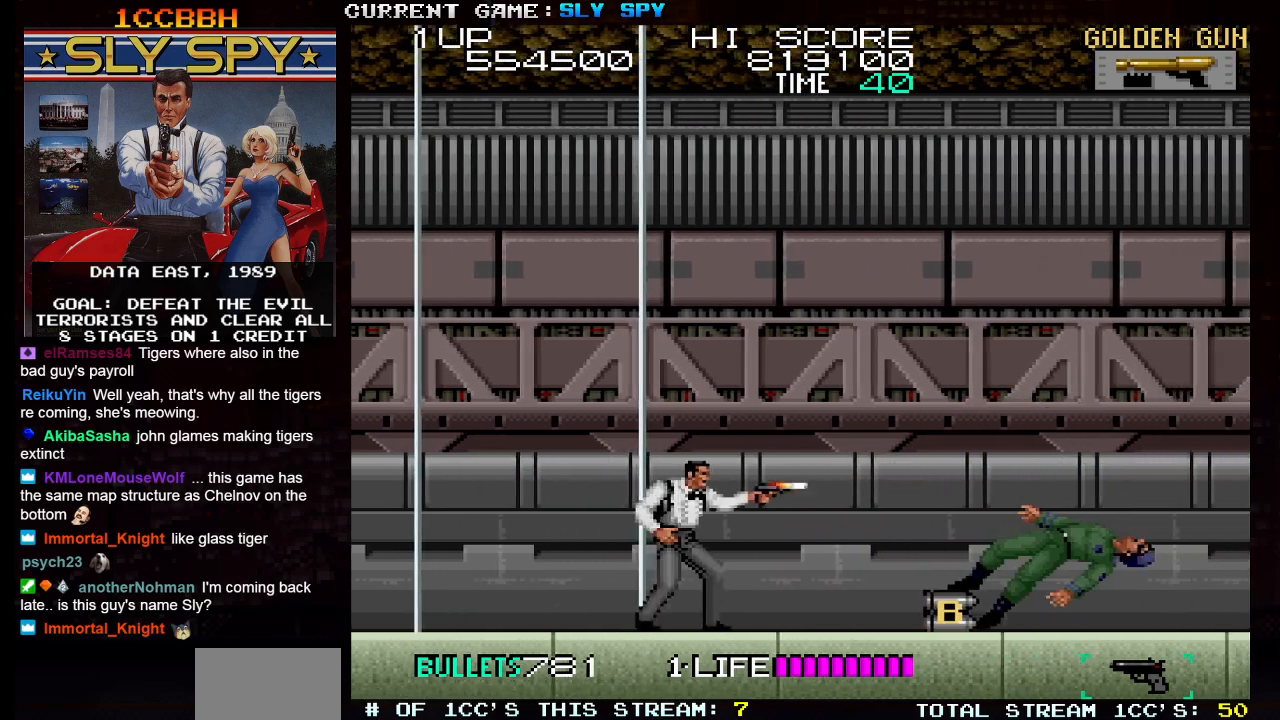
{"buttons": [], "left_stick": "right", "events": [[33, "SQUARE", "up"], [67, "left_stick", "down"], [167, "SQUARE", "down"], [183, "SQUARE", "up"], [283, "SQUARE", "down"], [317, "SQUARE", "up"], [433, "left_stick", "right"]]}
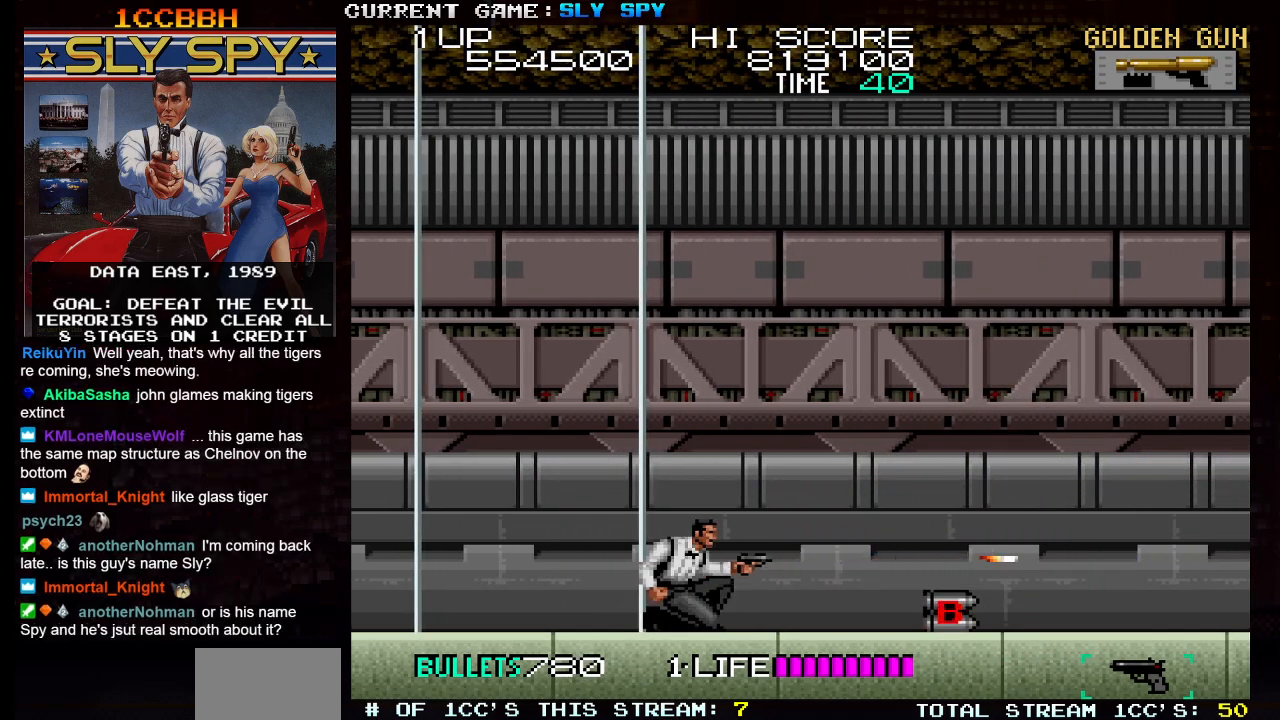
{"buttons": ["SQUARE"], "left_stick": "down", "events": [[450, "left_stick", "down"], [483, "SQUARE", "down"]]}
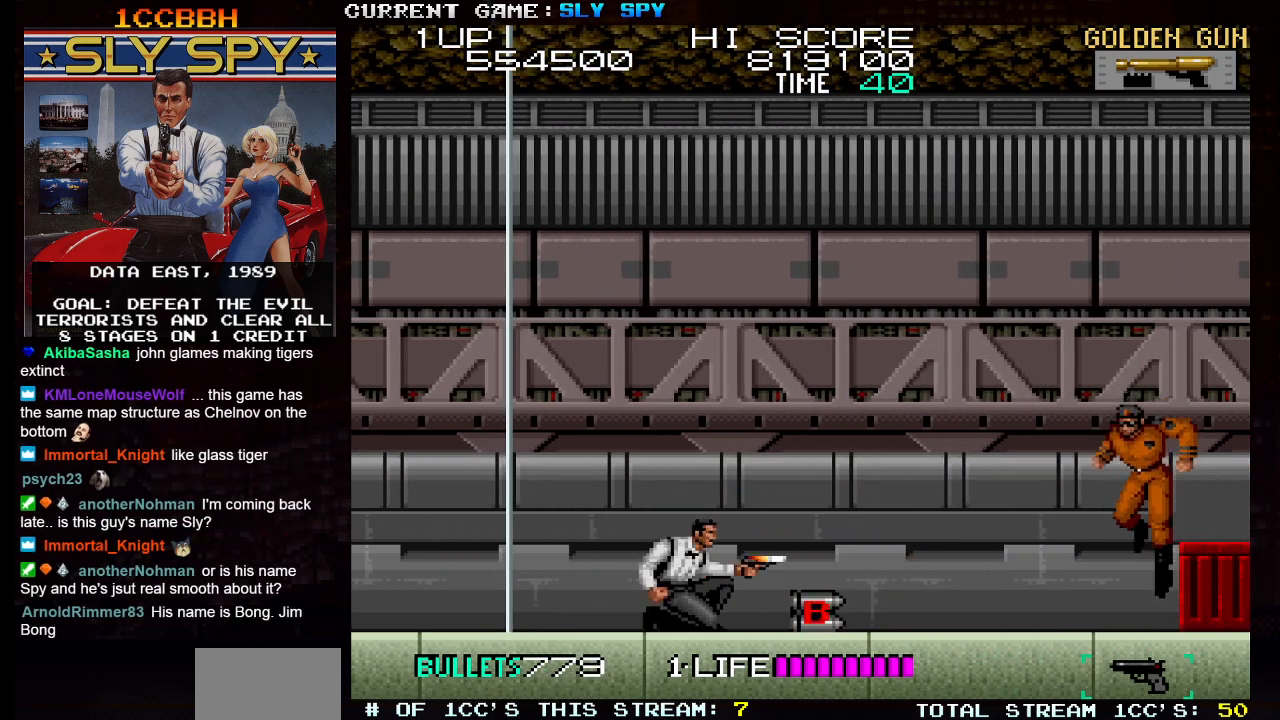
{"buttons": ["SQUARE"], "left_stick": "down-right", "events": [[33, "SQUARE", "up"], [133, "SQUARE", "down"], [133, "left_stick", "down-left"], [167, "SQUARE", "up"], [200, "SQUARE", "down"], [233, "SQUARE", "up"], [317, "SQUARE", "down"], [333, "SQUARE", "up"], [350, "left_stick", "down-right"], [383, "SQUARE", "down"], [433, "SQUARE", "up"], [483, "SQUARE", "down"]]}
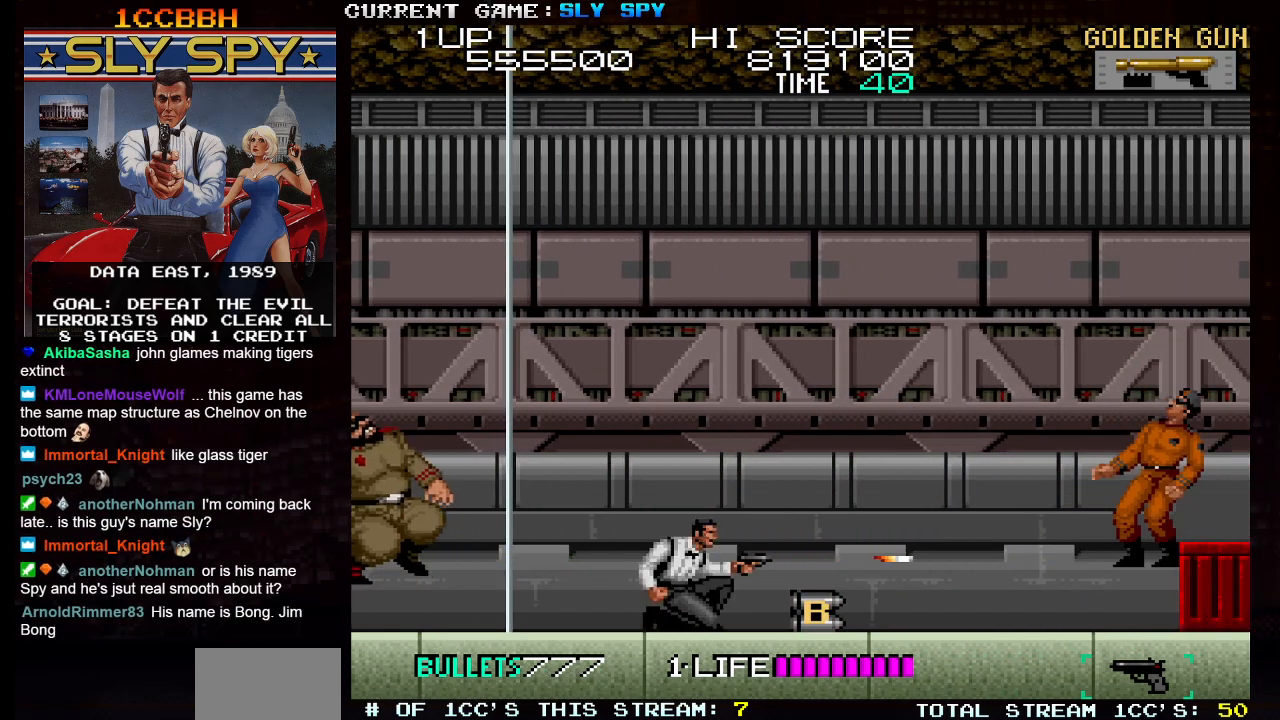
{"buttons": [], "left_stick": "right", "events": [[33, "SQUARE", "up"], [217, "left_stick", "down-left"], [317, "left_stick", "center"], [417, "left_stick", "right"]]}
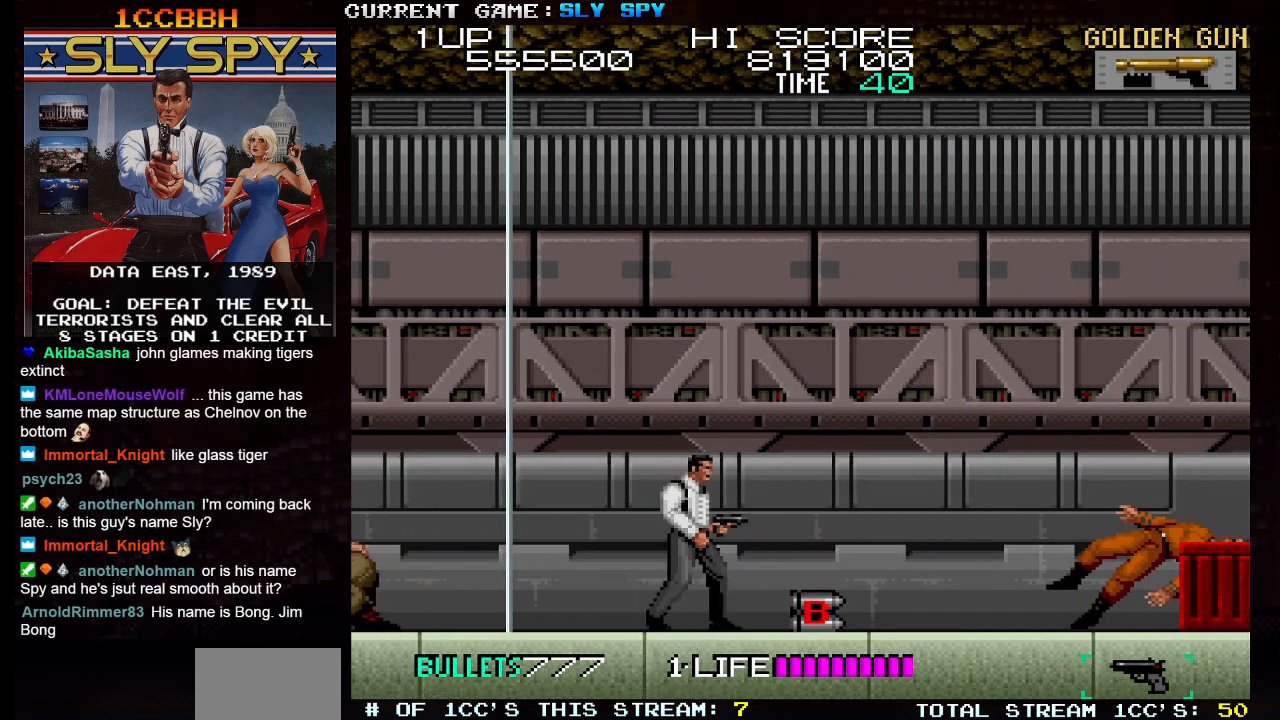
{"buttons": [], "left_stick": "left", "events": [[233, "left_stick", "center"], [283, "left_stick", "left"]]}
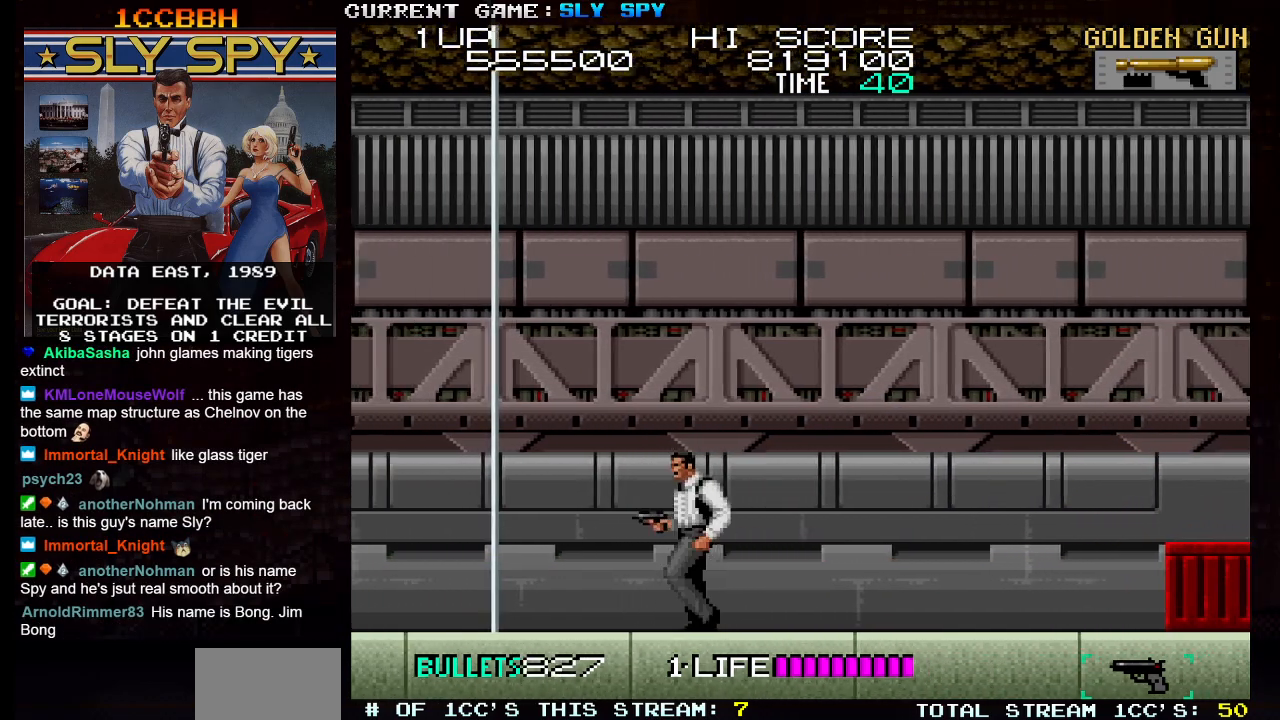
{"buttons": [], "left_stick": "right", "events": [[117, "left_stick", "center"], [317, "left_stick", "right"], [400, "TRIANGLE", "down"], [467, "TRIANGLE", "up"]]}
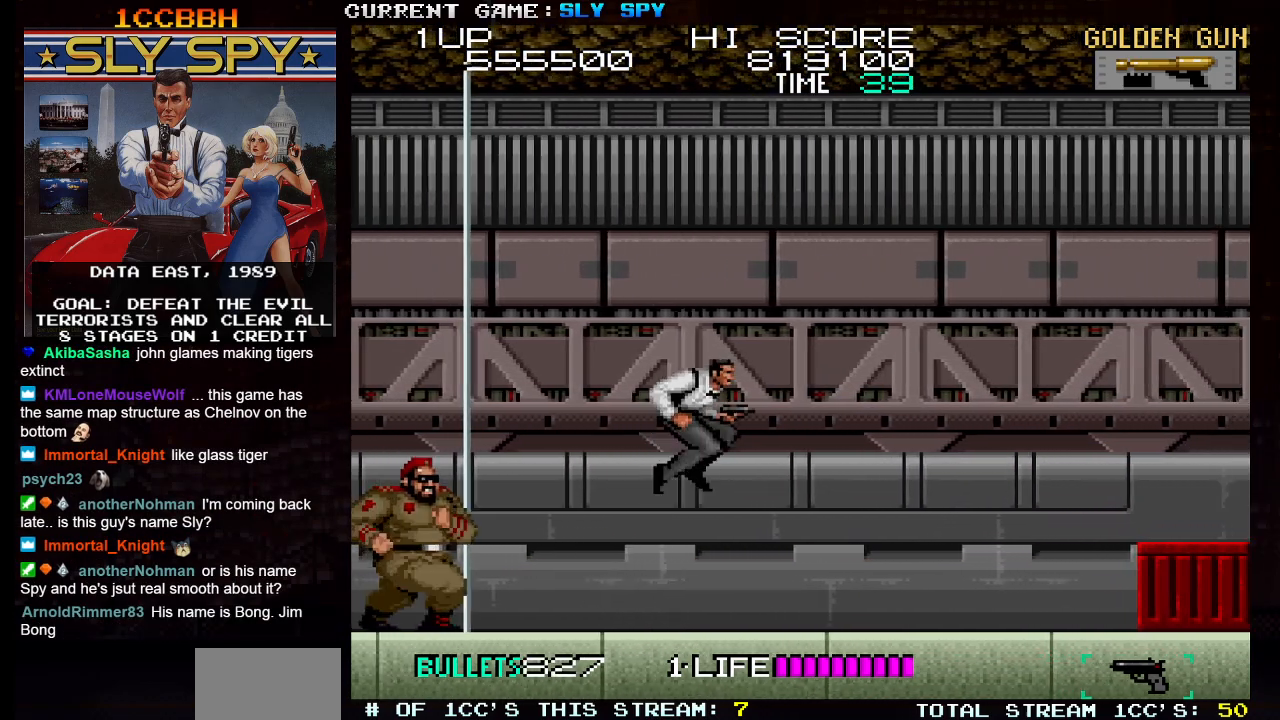
{"buttons": [], "left_stick": "center", "events": [[500, "left_stick", "center"]]}
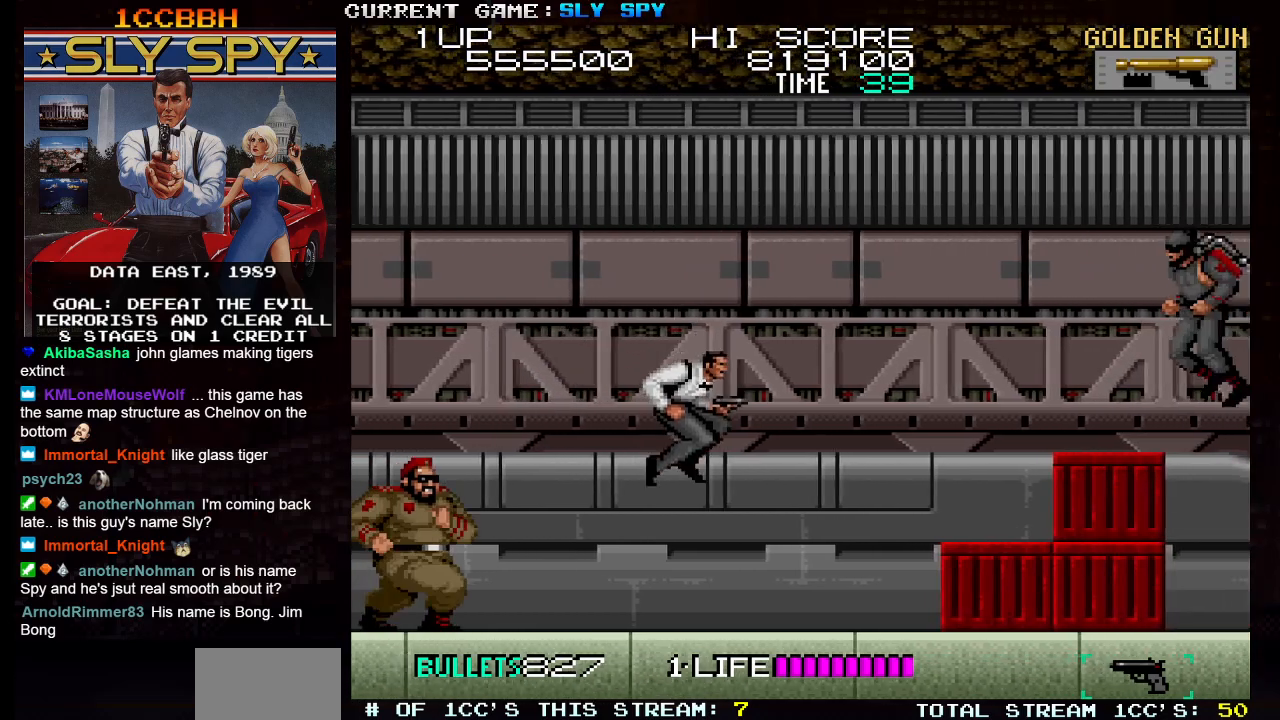
{"buttons": [], "left_stick": "down", "events": [[50, "left_stick", "left"], [150, "SQUARE", "down"], [217, "SQUARE", "up"], [250, "left_stick", "center"], [300, "left_stick", "down"], [417, "SQUARE", "down"], [500, "SQUARE", "up"]]}
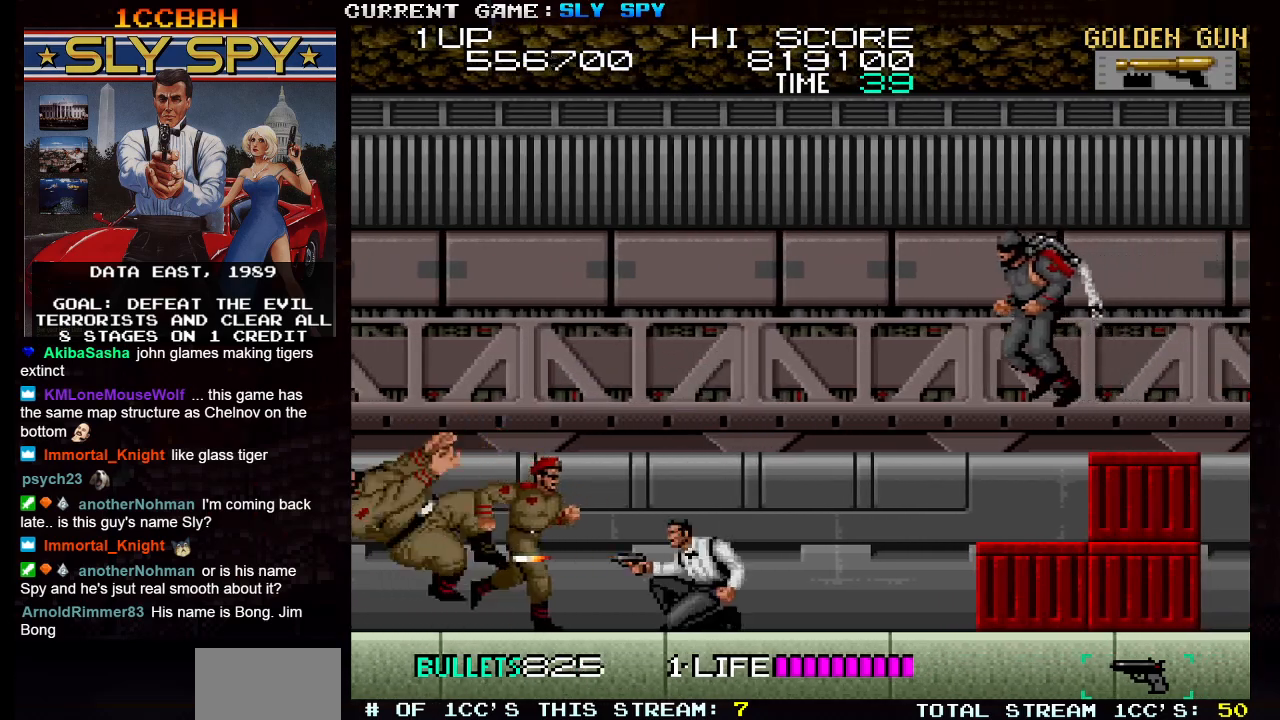
{"buttons": [], "left_stick": "left", "events": [[117, "SQUARE", "down"], [217, "SQUARE", "up"], [333, "left_stick", "center"], [483, "left_stick", "left"]]}